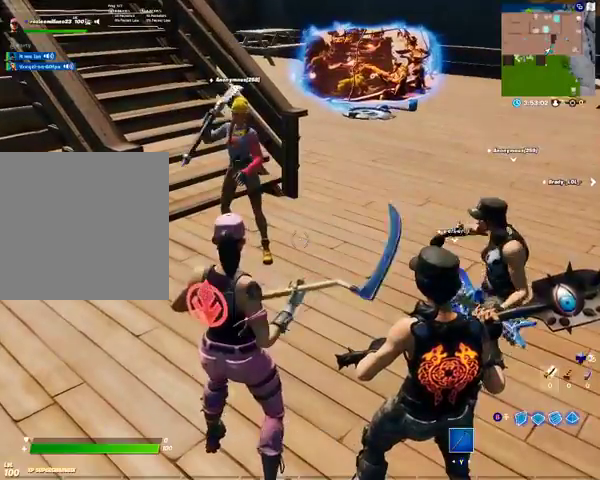
Gameplay with a controller (Xbox layout); each line is a JSON object with the inputs held at the frame after it. "events" lists button and stick changes between this image and that frame as [ms after this image, input, new state], when the widget could be followed in between.
{"buttons": [], "left_stick": "center", "right_stick": "center", "events": [[67, "A", "up"]]}
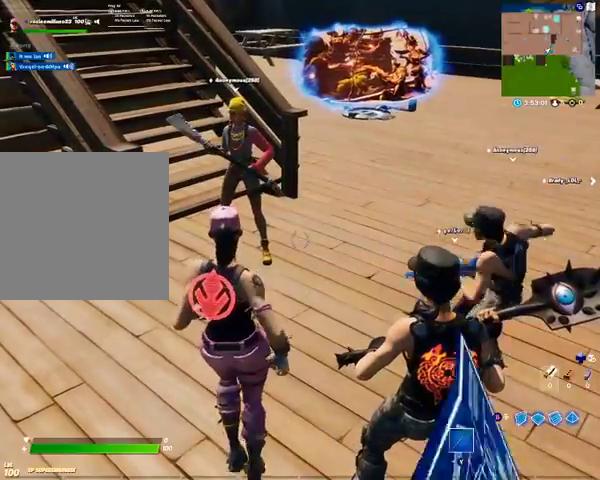
{"buttons": [], "left_stick": "center", "right_stick": "center", "events": []}
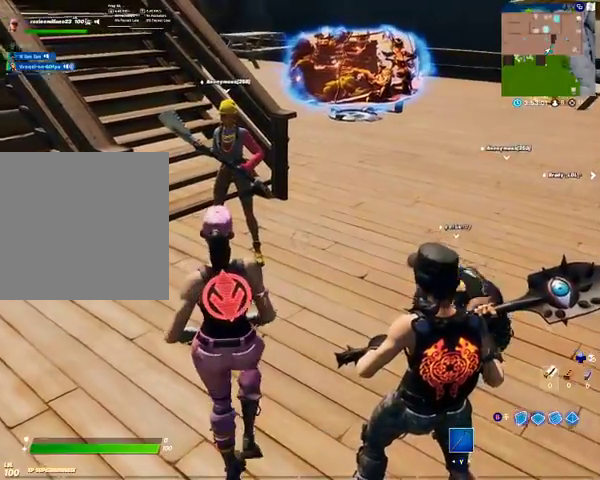
{"buttons": [], "left_stick": "center", "right_stick": "right", "events": [[267, "right_stick", "right"]]}
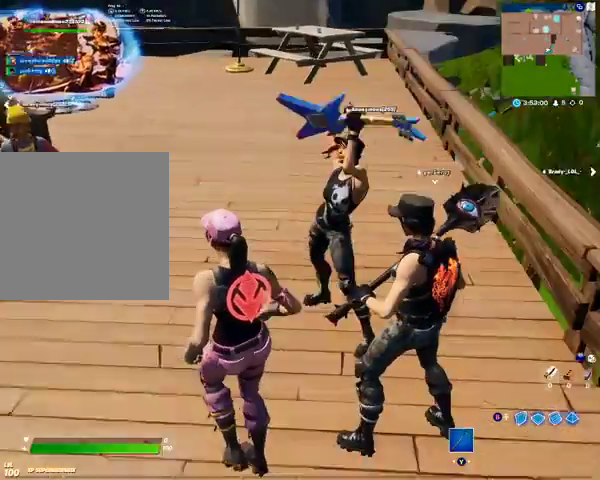
{"buttons": [], "left_stick": "center", "right_stick": "center", "events": [[167, "right_stick", "center"]]}
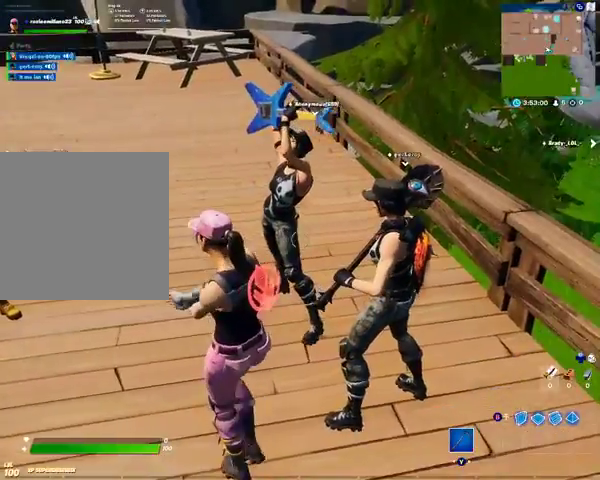
{"buttons": [], "left_stick": "center", "right_stick": "center", "events": []}
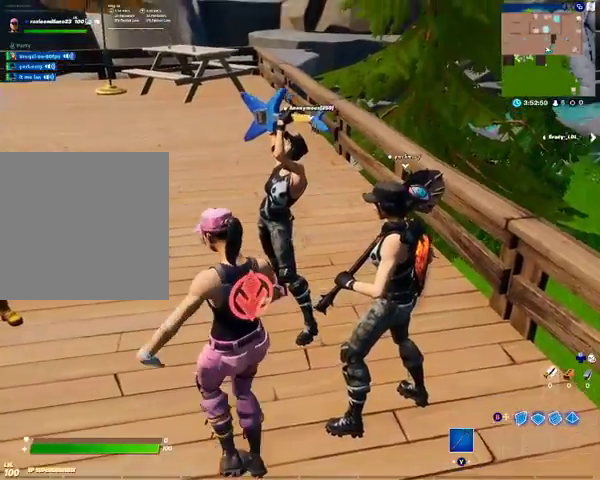
{"buttons": [], "left_stick": "center", "right_stick": "left", "events": [[167, "right_stick", "up-left"], [267, "right_stick", "left"]]}
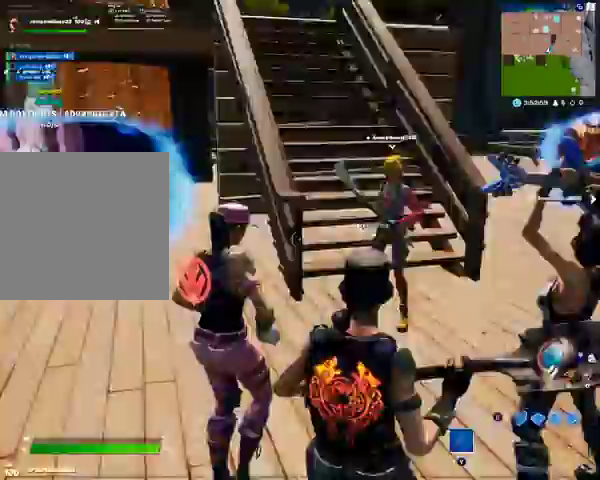
{"buttons": [], "left_stick": "center", "right_stick": "left", "events": []}
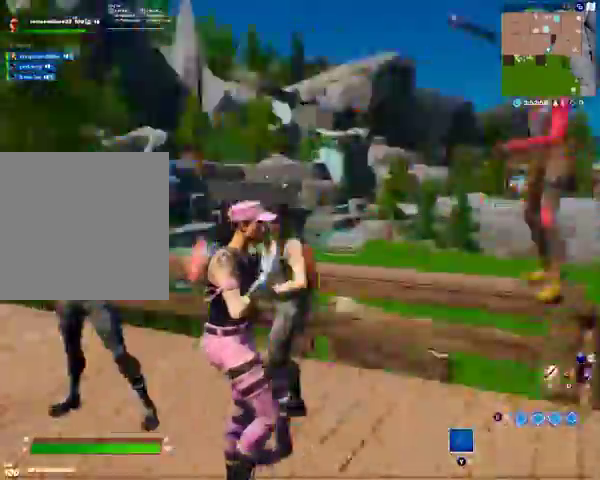
{"buttons": [], "left_stick": "center", "right_stick": "right", "events": [[267, "right_stick", "center"], [400, "right_stick", "right"]]}
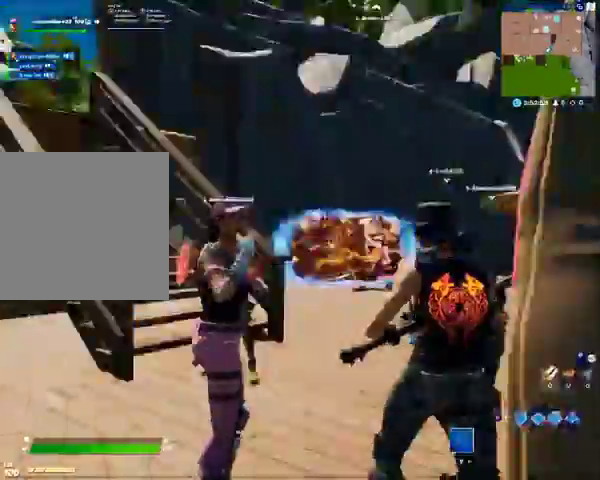
{"buttons": [], "left_stick": "center", "right_stick": "down-right", "events": [[200, "right_stick", "center"], [467, "right_stick", "down-right"]]}
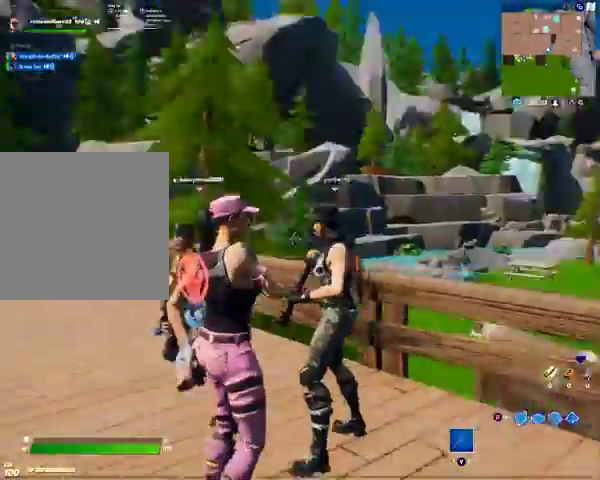
{"buttons": [], "left_stick": "center", "right_stick": "right", "events": [[100, "right_stick", "center"], [200, "right_stick", "left"], [500, "right_stick", "right"]]}
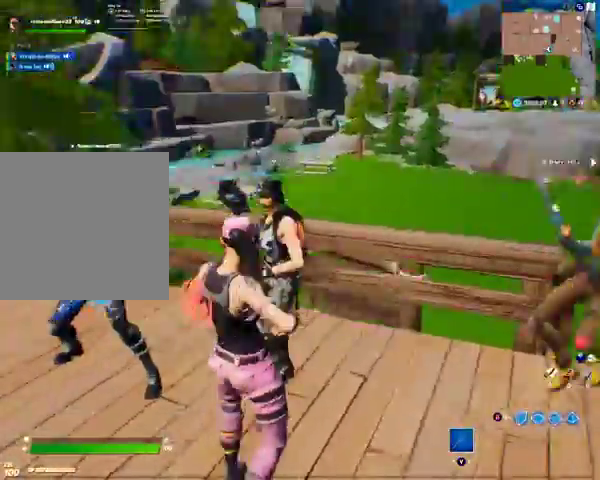
{"buttons": [], "left_stick": "center", "right_stick": "right", "events": [[167, "right_stick", "center"], [367, "right_stick", "right"]]}
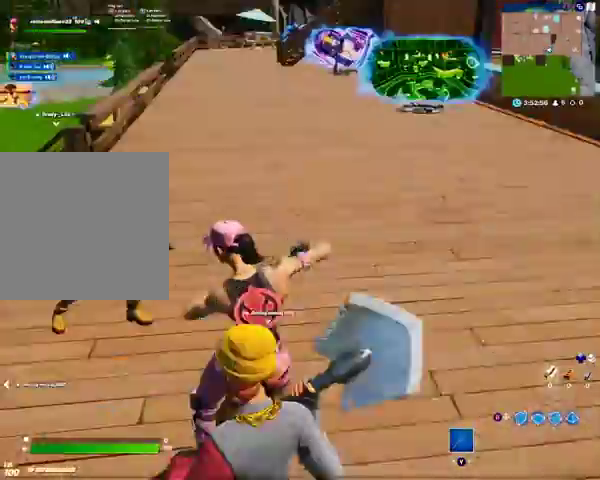
{"buttons": [], "left_stick": "center", "right_stick": "down-right", "events": [[67, "right_stick", "center"], [200, "right_stick", "down-right"]]}
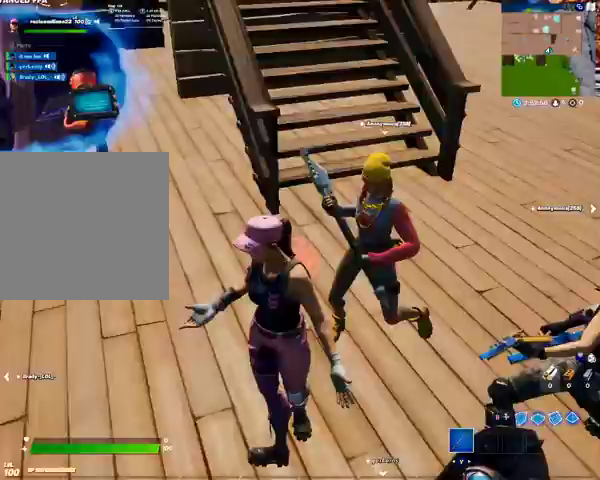
{"buttons": [], "left_stick": "center", "right_stick": "right", "events": [[233, "right_stick", "center"], [400, "right_stick", "right"]]}
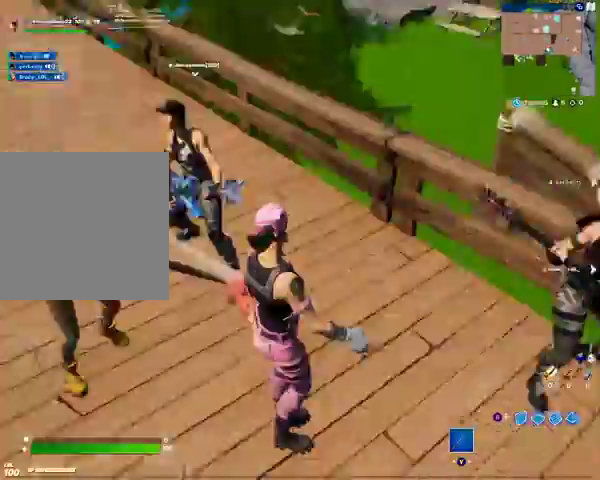
{"buttons": [], "left_stick": "center", "right_stick": "center", "events": [[33, "right_stick", "center"], [133, "right_stick", "left"], [300, "right_stick", "center"]]}
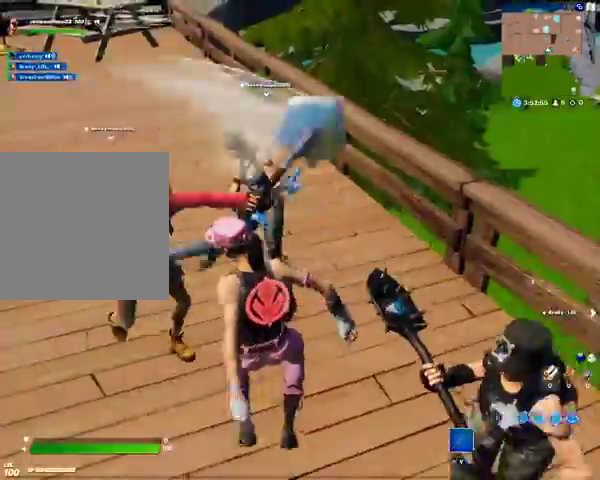
{"buttons": [], "left_stick": "center", "right_stick": "left", "events": [[67, "right_stick", "right"], [100, "R2", "down"], [200, "right_stick", "center"], [267, "R2", "up"], [467, "right_stick", "left"]]}
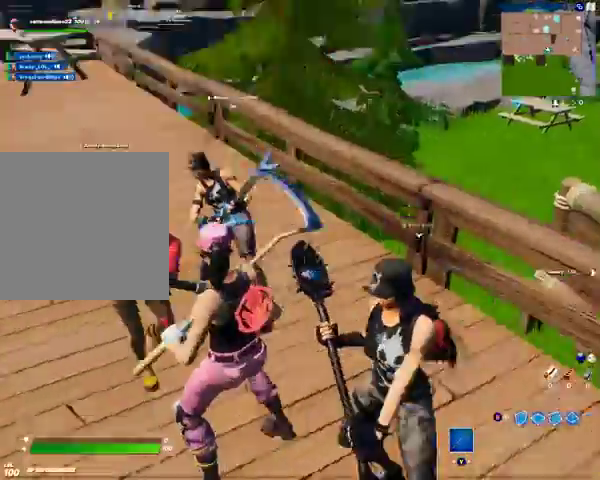
{"buttons": ["R2"], "left_stick": "center", "right_stick": "up-left", "events": [[167, "right_stick", "center"], [267, "R2", "down"], [300, "right_stick", "up-left"]]}
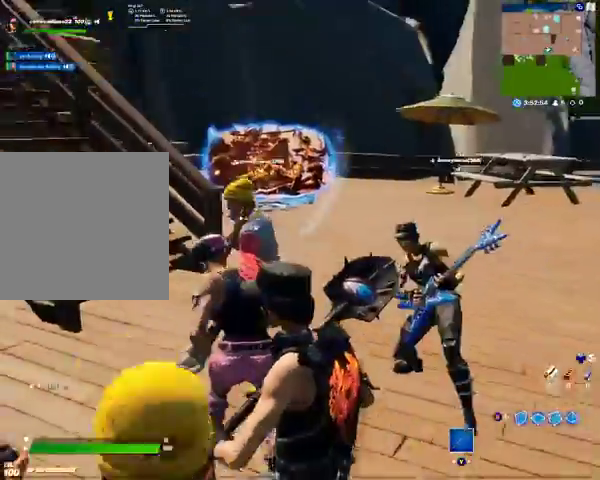
{"buttons": ["R2"], "left_stick": "center", "right_stick": "left", "events": [[167, "right_stick", "center"], [467, "right_stick", "left"]]}
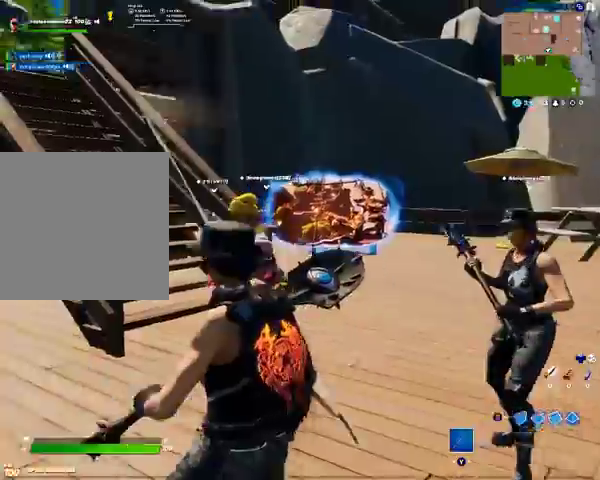
{"buttons": [], "left_stick": "center", "right_stick": "center", "events": [[100, "R2", "up"], [367, "right_stick", "center"]]}
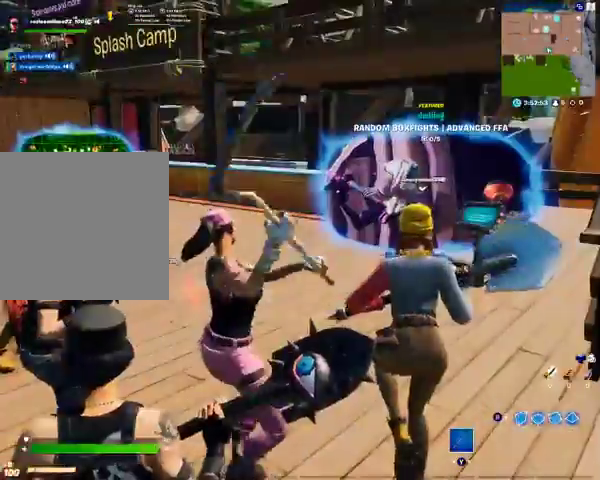
{"buttons": [], "left_stick": "center", "right_stick": "center", "events": []}
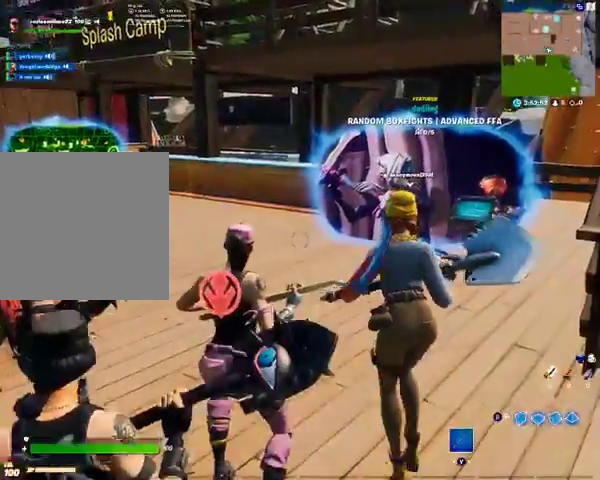
{"buttons": [], "left_stick": "center", "right_stick": "center", "events": []}
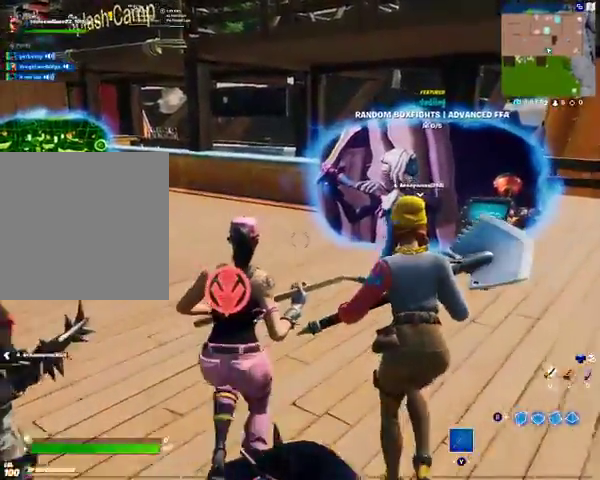
{"buttons": [], "left_stick": "center", "right_stick": "center", "events": []}
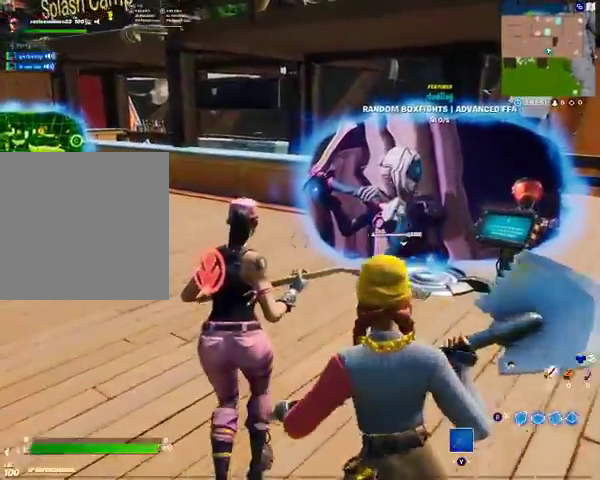
{"buttons": [], "left_stick": "center", "right_stick": "center", "events": []}
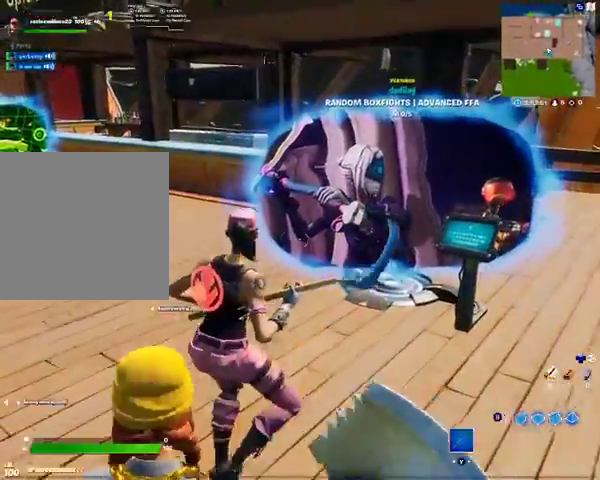
{"buttons": [], "left_stick": "center", "right_stick": "center", "events": []}
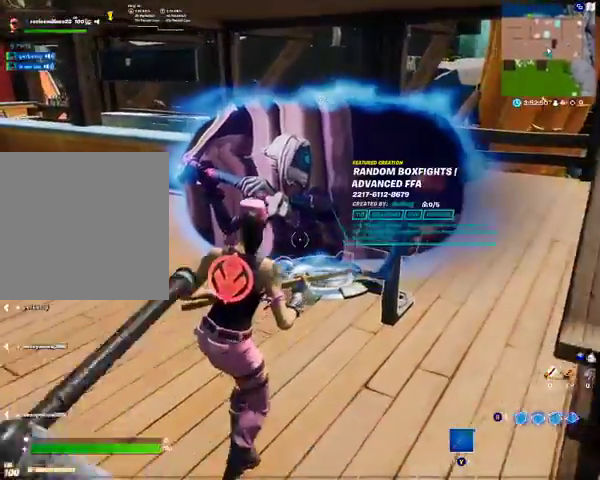
{"buttons": [], "left_stick": "center", "right_stick": "center", "events": []}
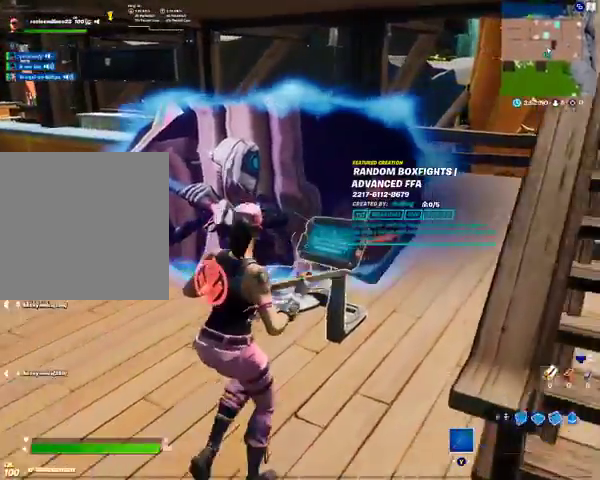
{"buttons": [], "left_stick": "right", "right_stick": "center", "events": [[133, "left_stick", "down-right"], [200, "A", "down"], [300, "A", "up"], [500, "left_stick", "right"]]}
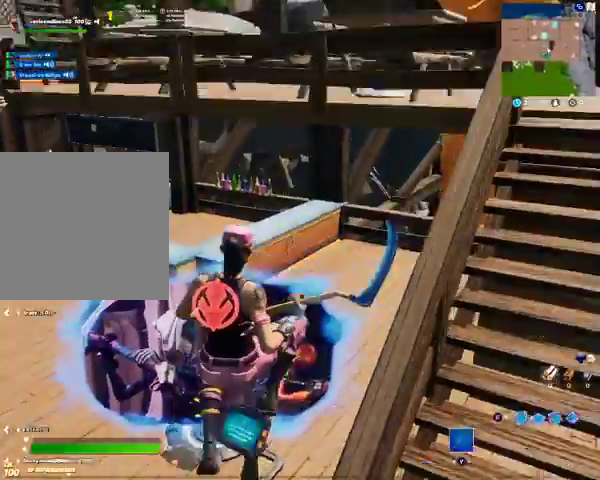
{"buttons": [], "left_stick": "up-right", "right_stick": "center", "events": [[100, "left_stick", "up-right"]]}
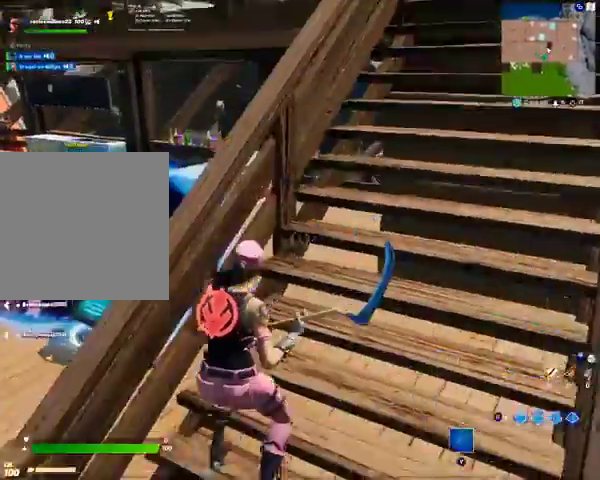
{"buttons": [], "left_stick": "up-right", "right_stick": "center", "events": []}
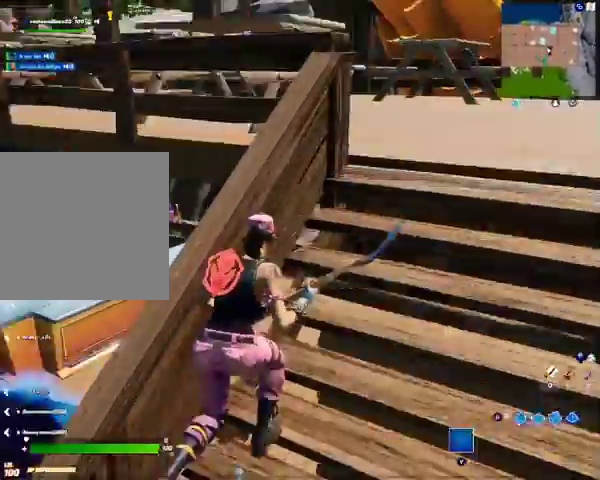
{"buttons": [], "left_stick": "up-right", "right_stick": "left", "events": [[67, "A", "down"], [200, "A", "up"], [367, "right_stick", "left"]]}
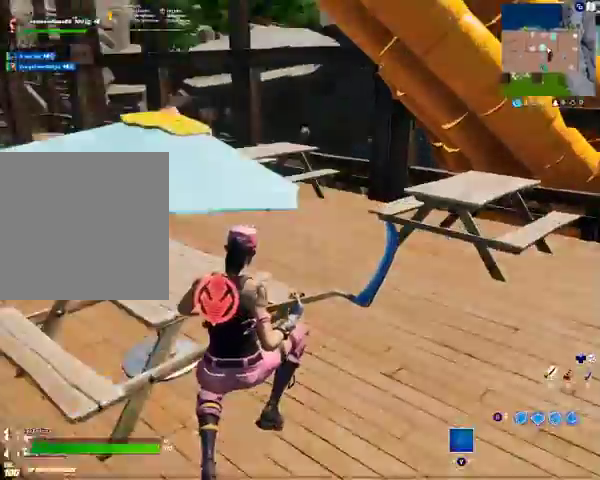
{"buttons": [], "left_stick": "up-left", "right_stick": "center", "events": [[33, "right_stick", "center"], [67, "left_stick", "up"], [333, "A", "down"], [467, "A", "up"], [467, "left_stick", "up-left"]]}